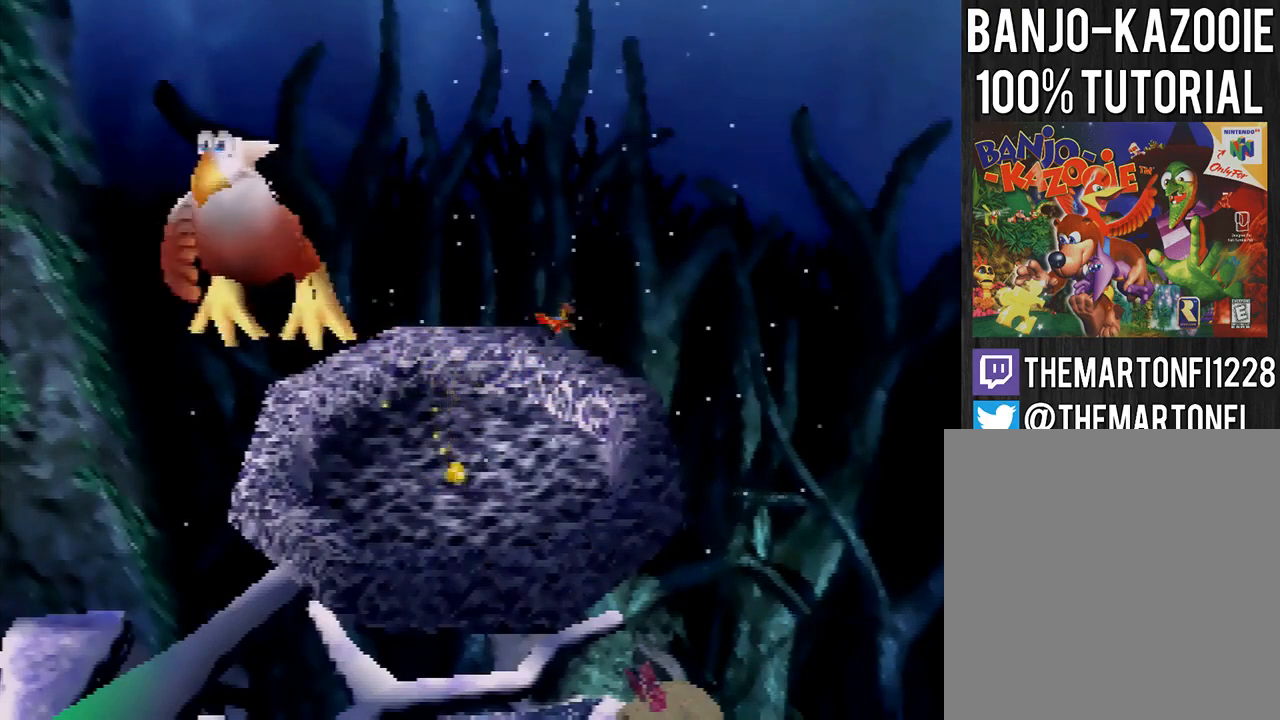
Gameplay with a controller (Nintendo layout); each line is a JSON object with the inputs held at the frame after it. "events" lists button and stick changes between this image and that frame as [ms after this image, input, new state], when the widget could be followed in between. Not read: L3 R1 R3.
{"buttons": [], "left_stick": "up", "events": []}
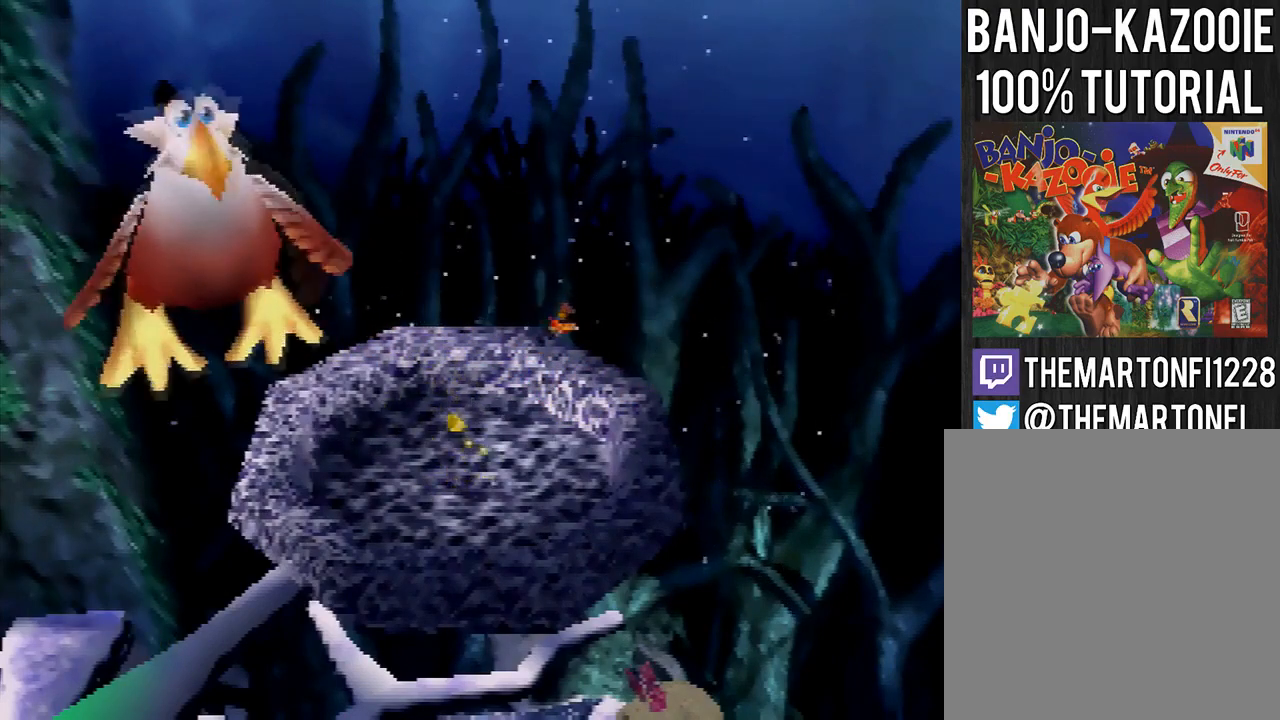
{"buttons": [], "left_stick": "up", "events": []}
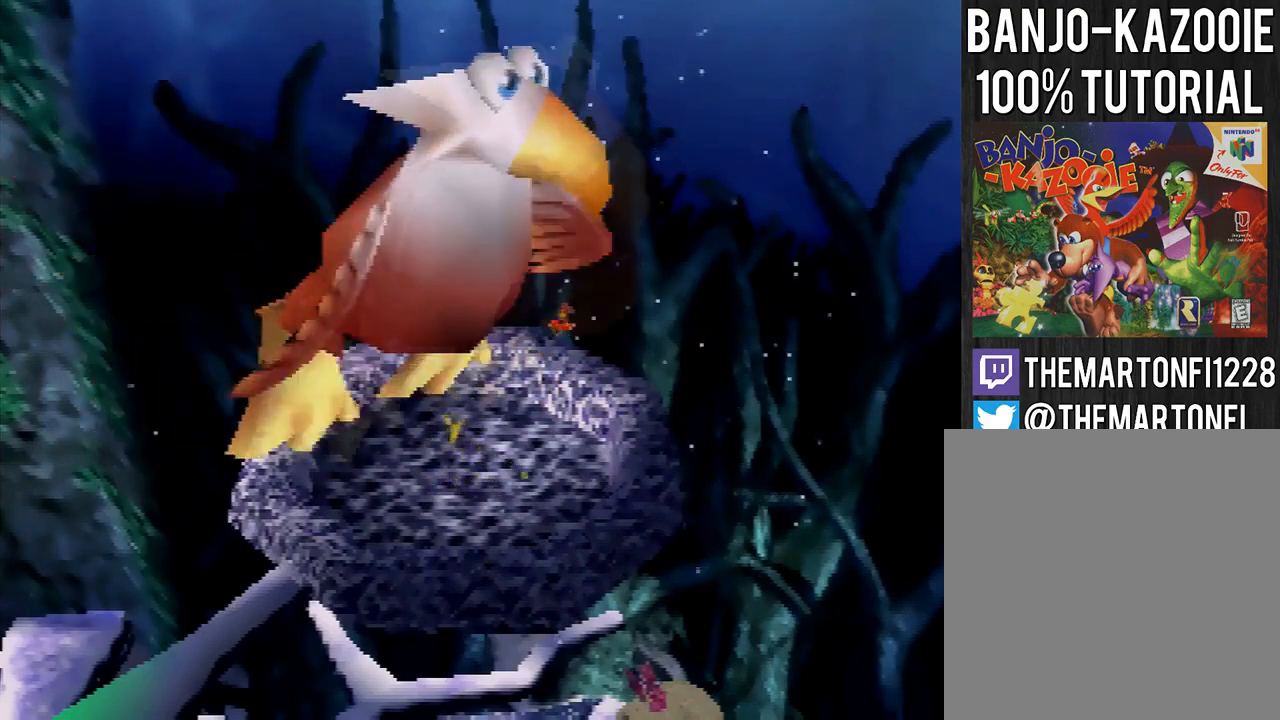
{"buttons": [], "left_stick": "up", "events": []}
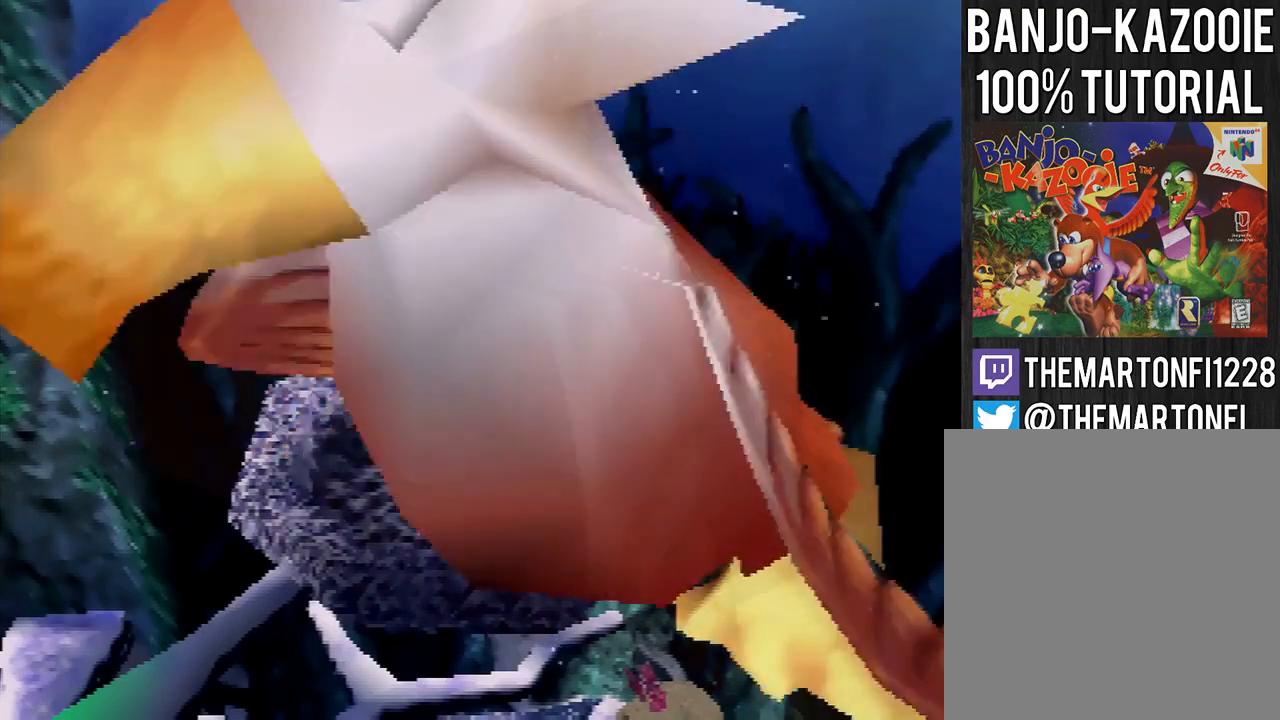
{"buttons": [], "left_stick": "up", "events": []}
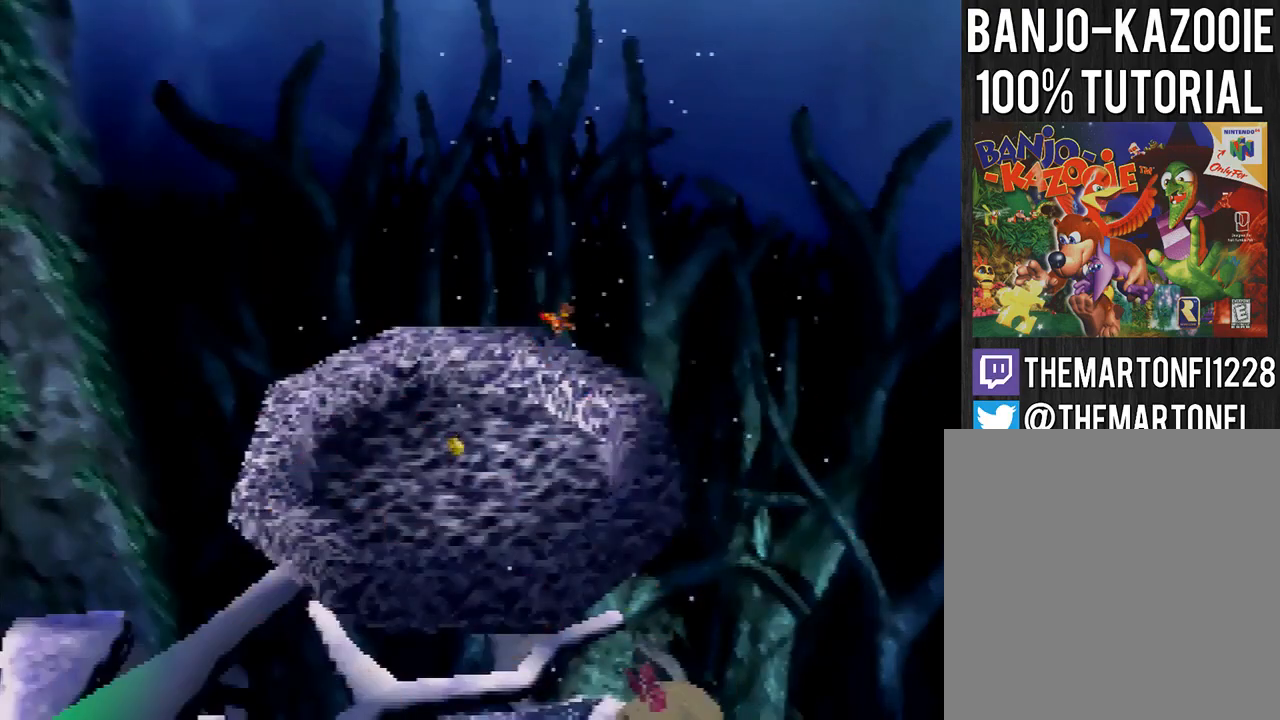
{"buttons": [], "left_stick": "up", "events": []}
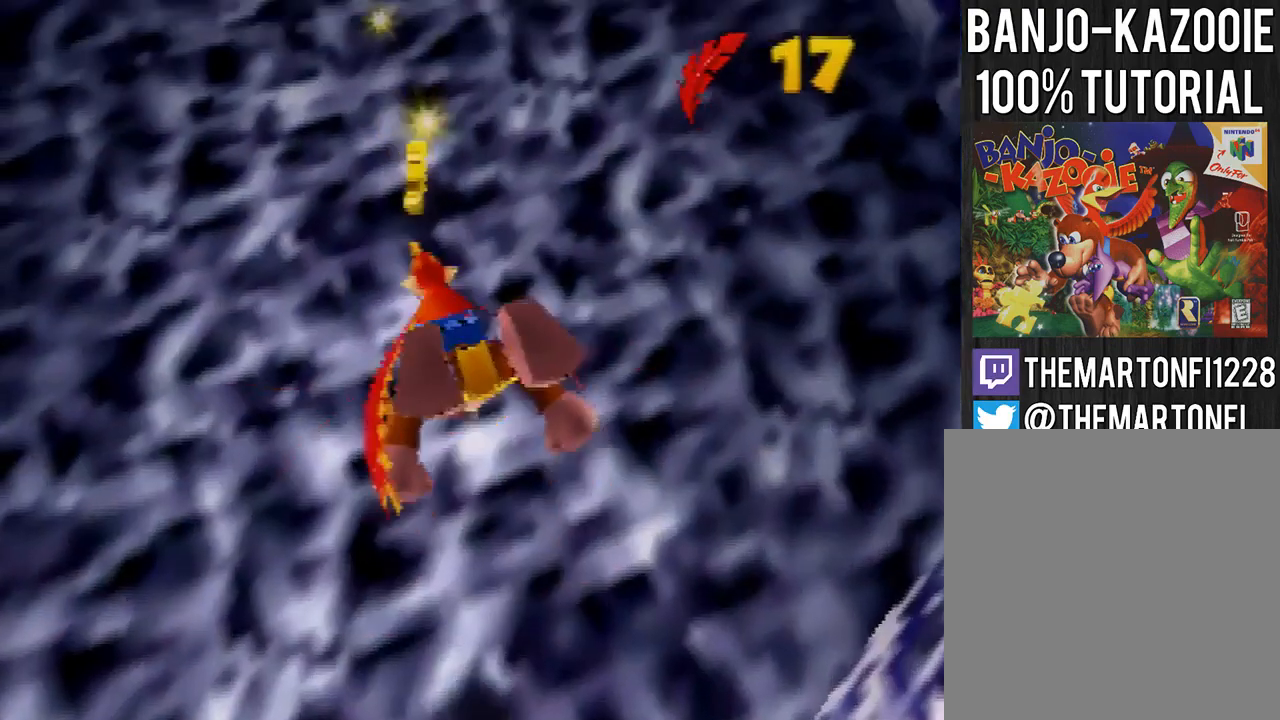
{"buttons": [], "left_stick": "up", "events": [[267, "left_stick", "center"], [467, "left_stick", "up"]]}
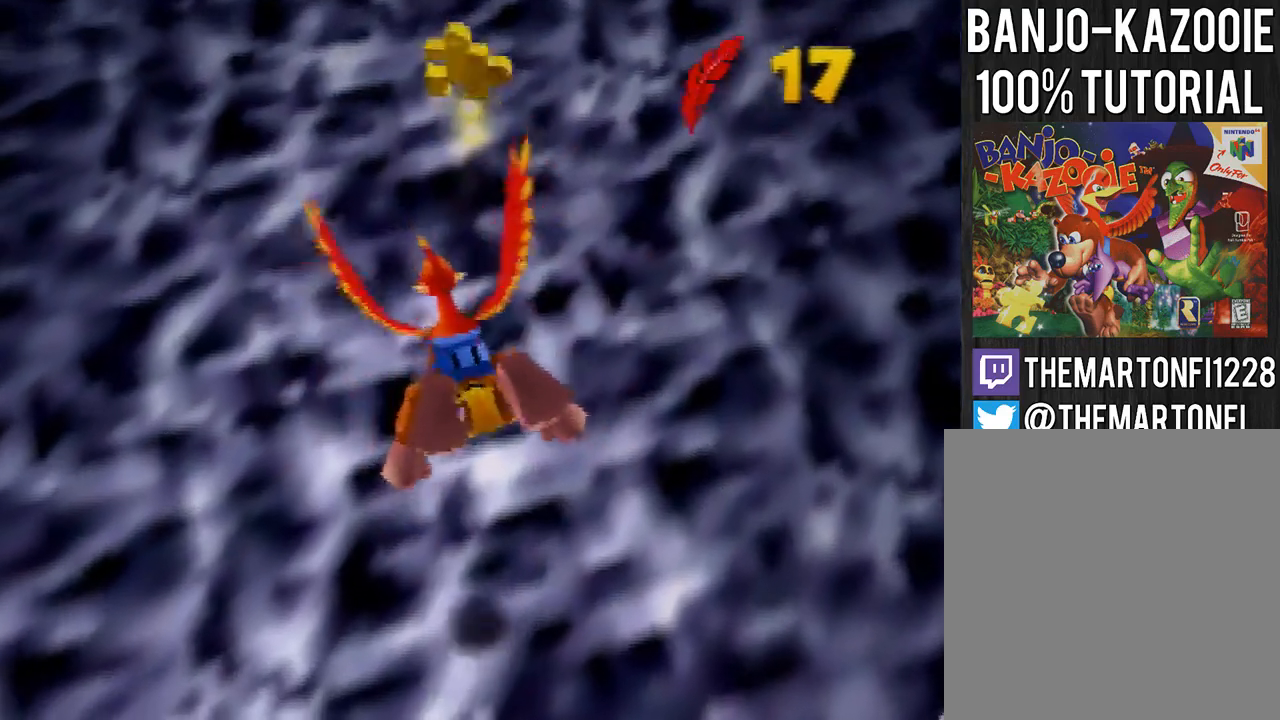
{"buttons": [], "left_stick": "up", "events": []}
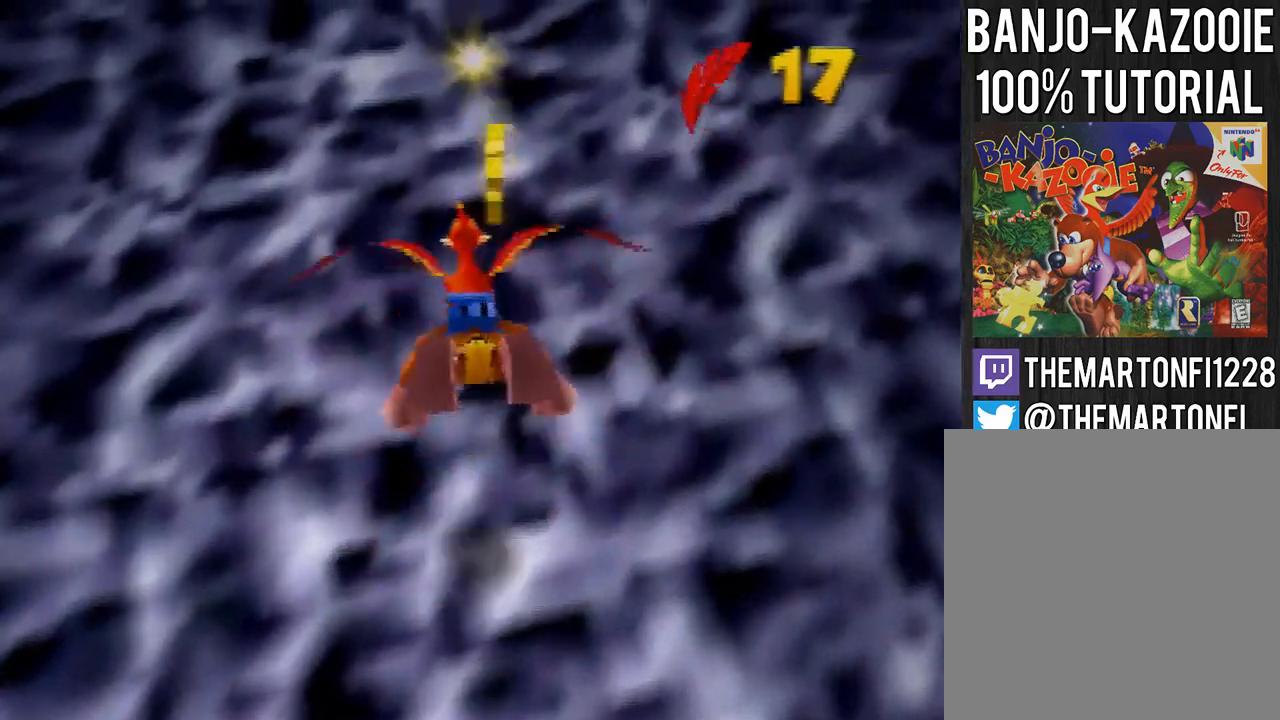
{"buttons": [], "left_stick": "center", "events": [[434, "left_stick", "center"]]}
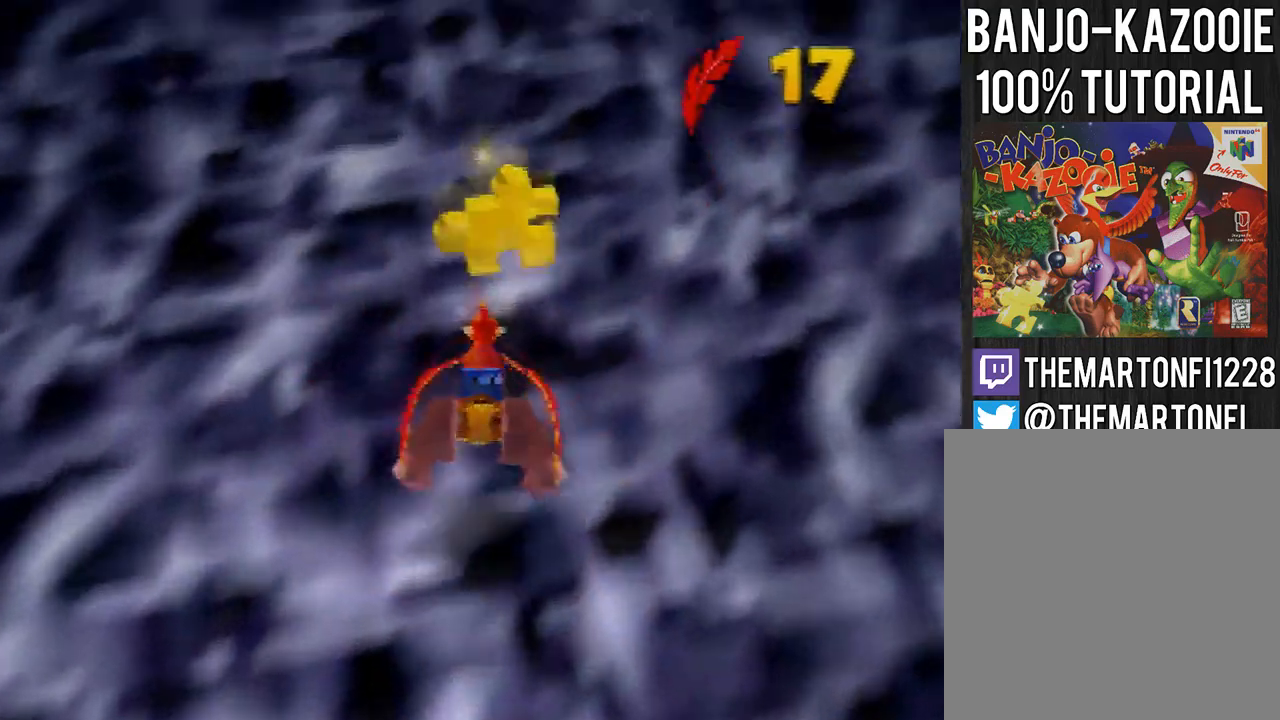
{"buttons": [], "left_stick": "right", "events": [[33, "left_stick", "right"], [133, "A", "down"], [300, "A", "up"]]}
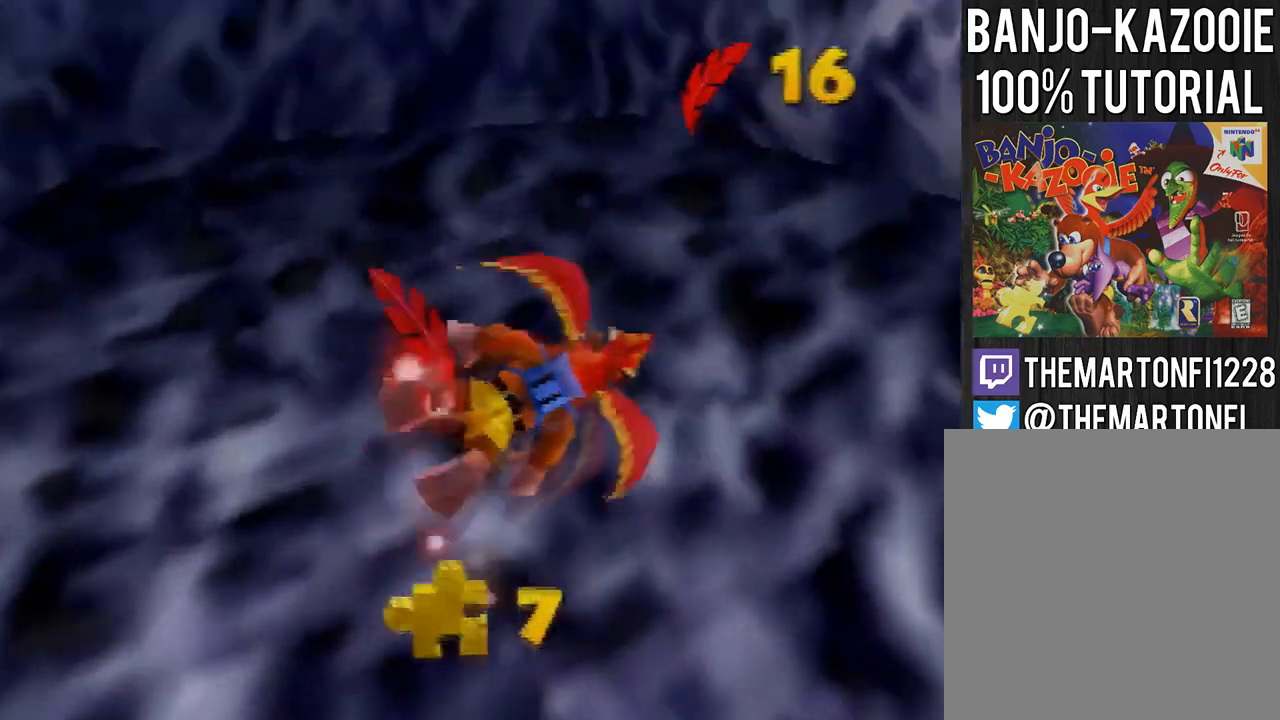
{"buttons": [], "left_stick": "center", "events": [[100, "left_stick", "center"], [167, "A", "down"], [301, "left_stick", "right"], [367, "A", "up"], [401, "left_stick", "center"]]}
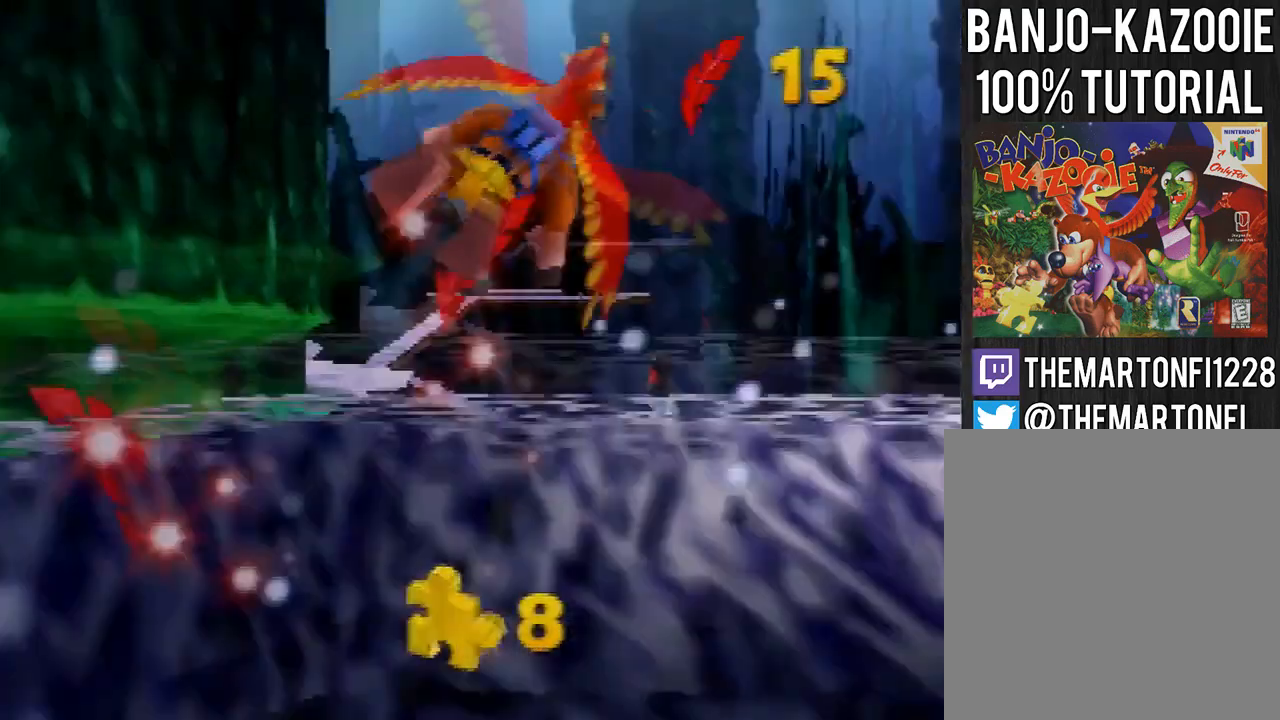
{"buttons": ["A"], "left_stick": "center", "events": [[33, "A", "down"], [33, "left_stick", "left"], [233, "A", "up"], [400, "A", "down"], [467, "left_stick", "center"]]}
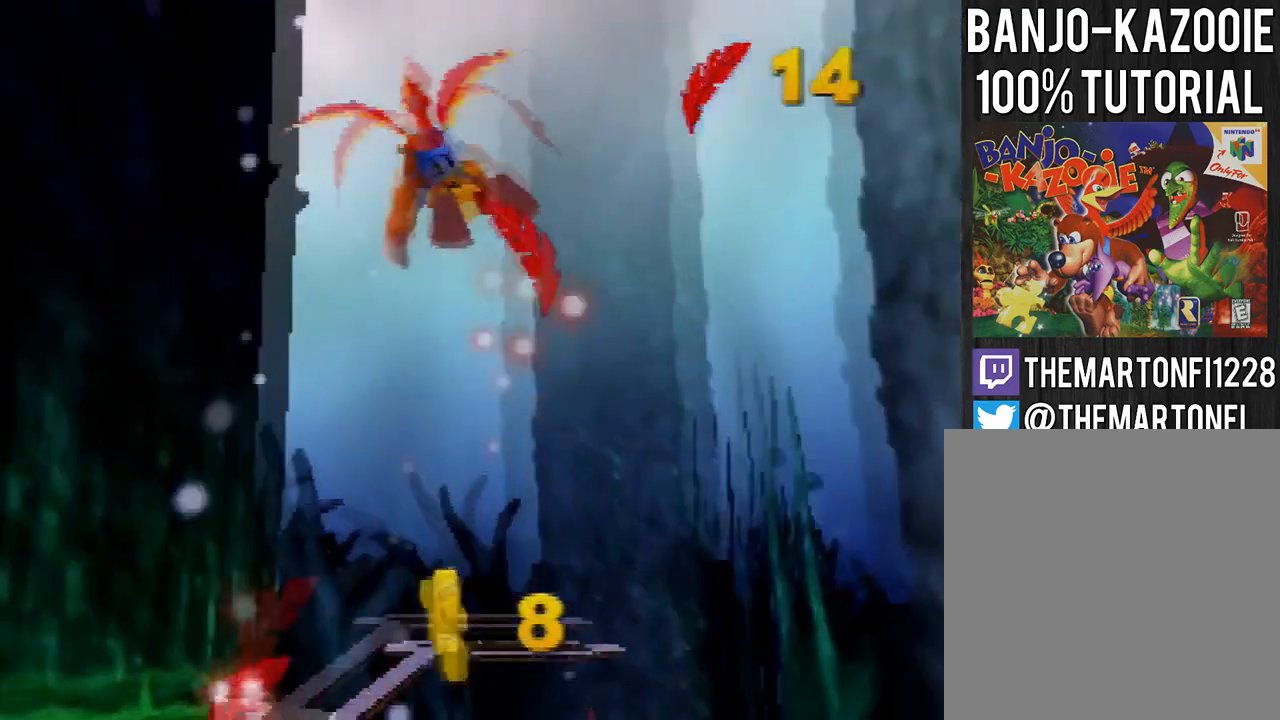
{"buttons": [], "left_stick": "center", "events": [[34, "A", "up"], [234, "left_stick", "right"], [367, "B", "down"], [367, "left_stick", "center"], [501, "B", "up"]]}
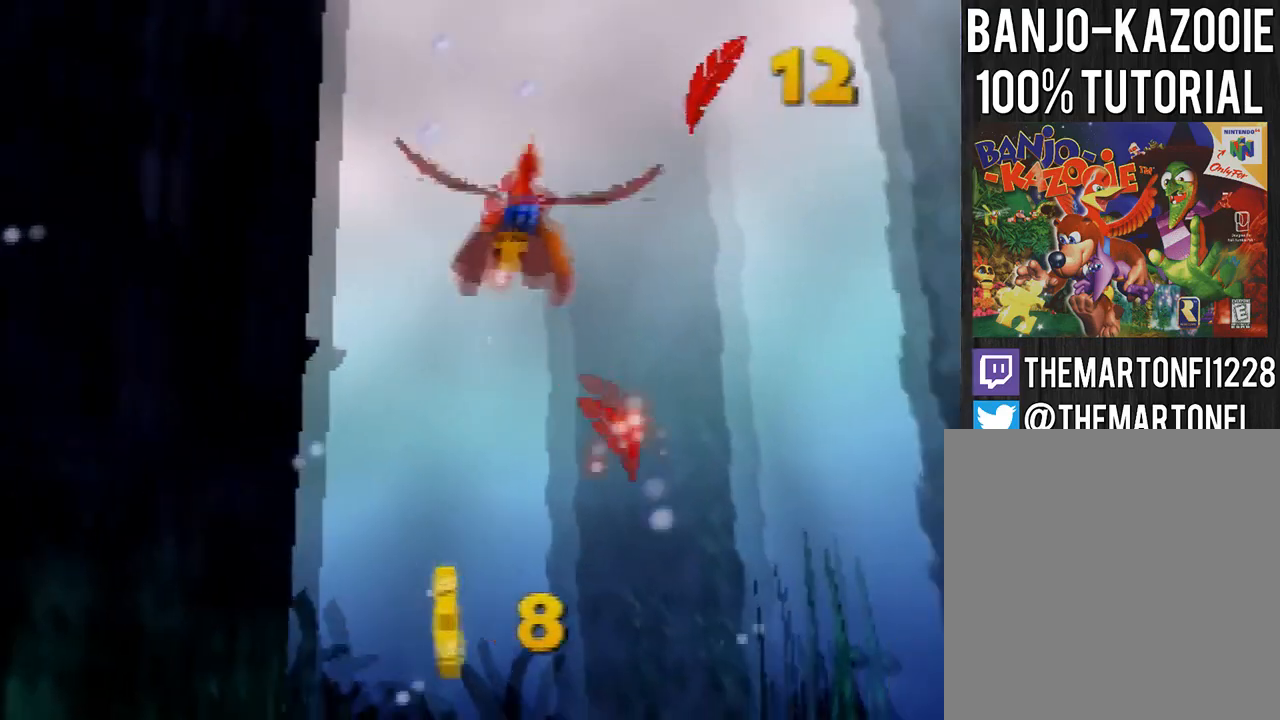
{"buttons": [], "left_stick": "left", "events": [[167, "left_stick", "left"]]}